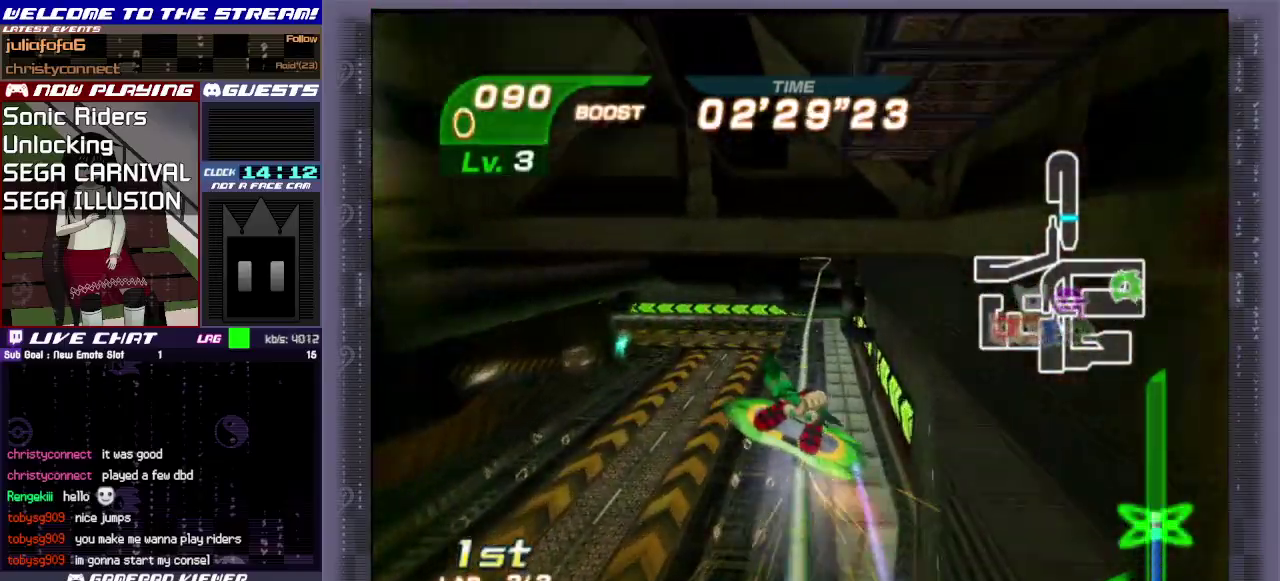
Gameplay with a controller (PlayStation layout); each line is a JSON object with the inputs held at the frame after it (dt_ms = milliseconds from this image to that frame). "events" lists button and stick changes between this image and that frame as [ms after this image, input, new state], when the widget could be followed in between. Not read: L3 R3 right_stick.
{"dt_ms": 500, "buttons": [], "left_stick": "center", "events": []}
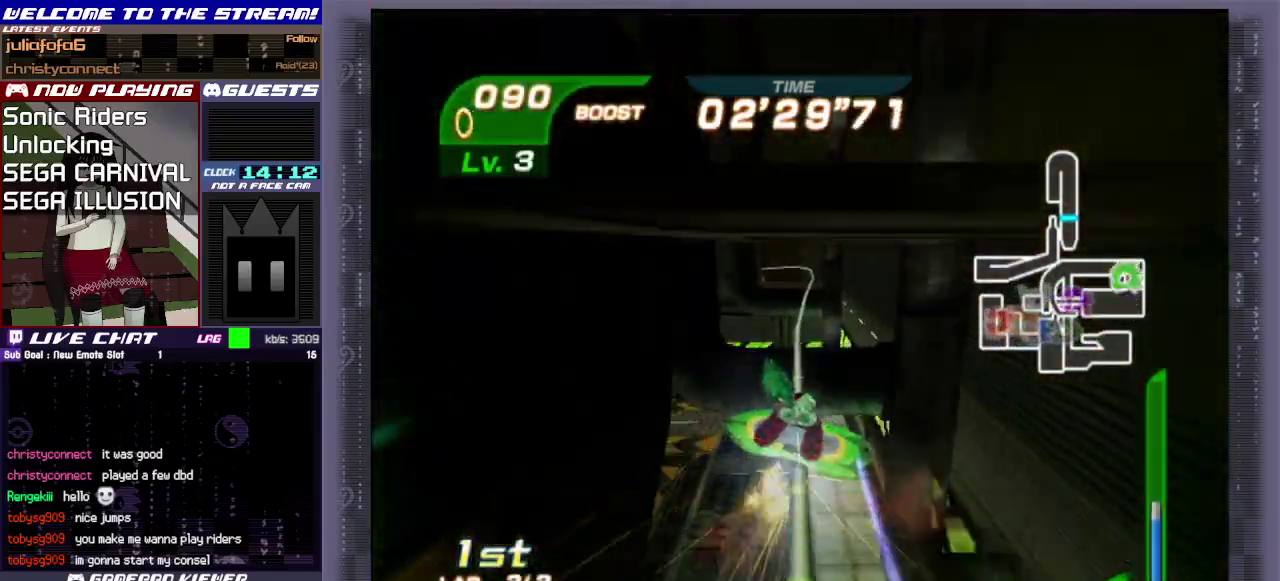
{"dt_ms": 500, "buttons": [], "left_stick": "center", "events": []}
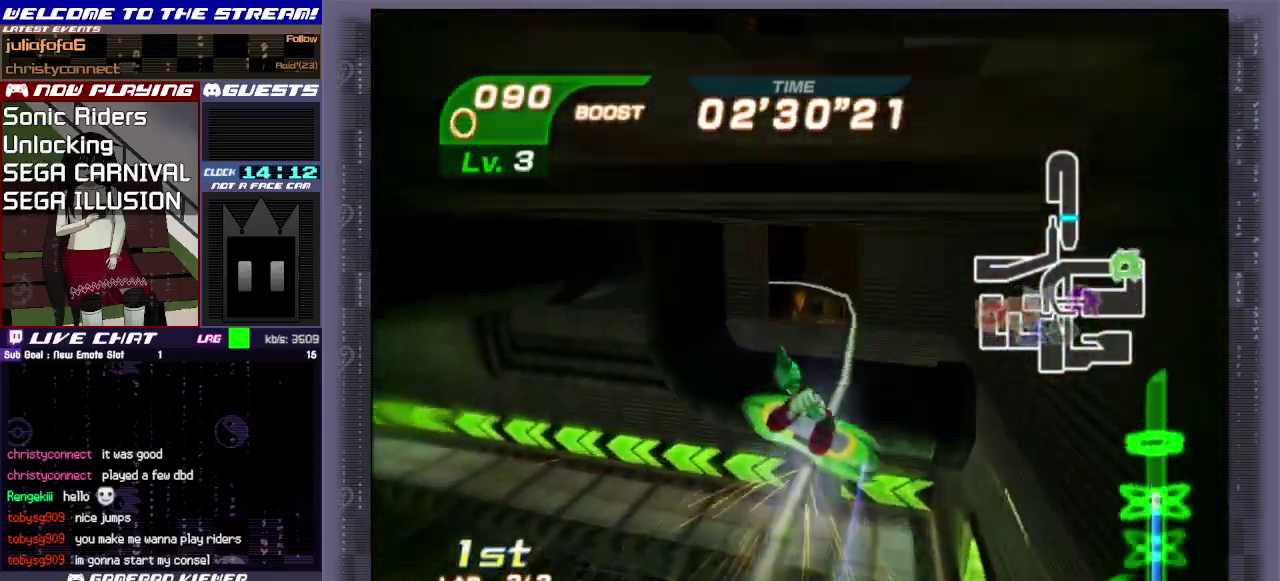
{"dt_ms": 500, "buttons": [], "left_stick": "center", "events": []}
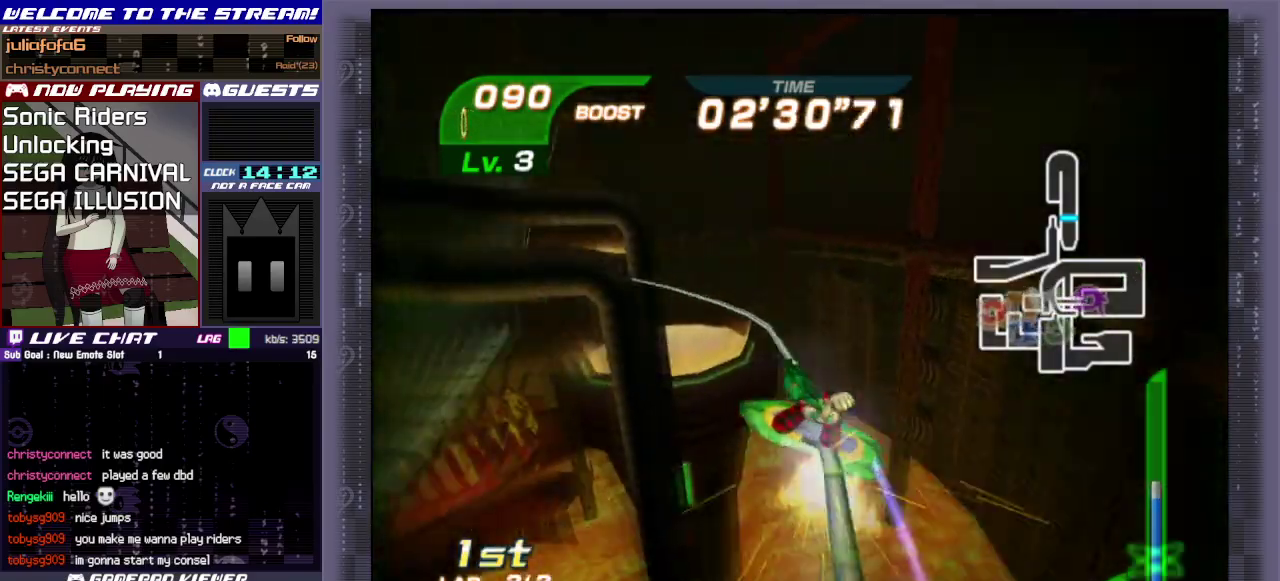
{"dt_ms": 500, "buttons": [], "left_stick": "center", "events": []}
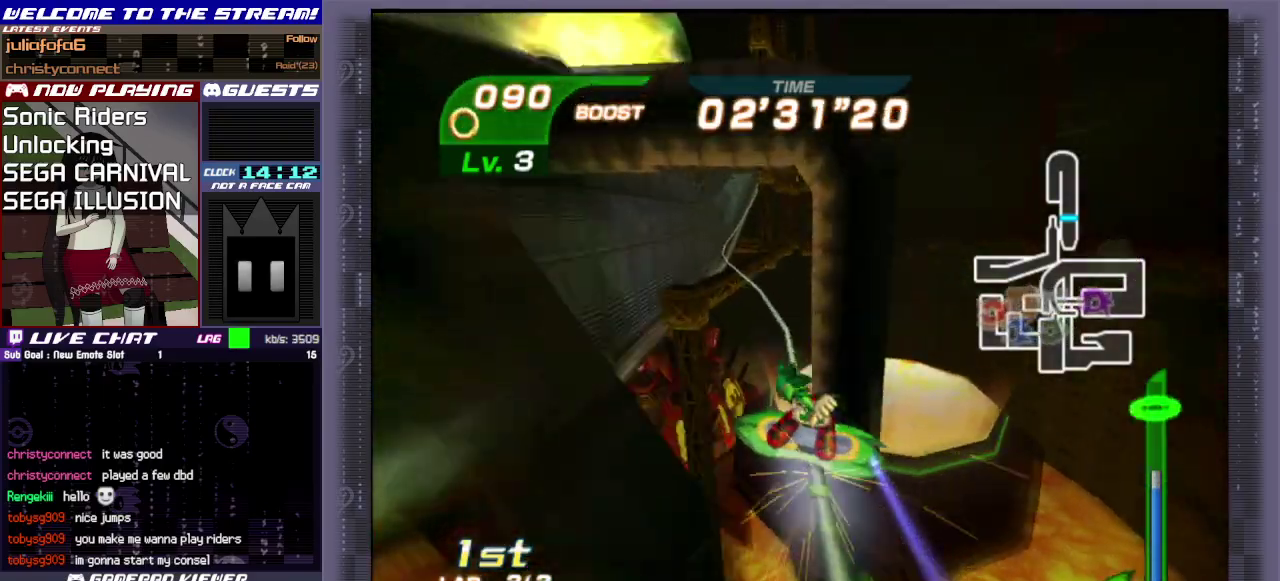
{"dt_ms": 500, "buttons": [], "left_stick": "center", "events": []}
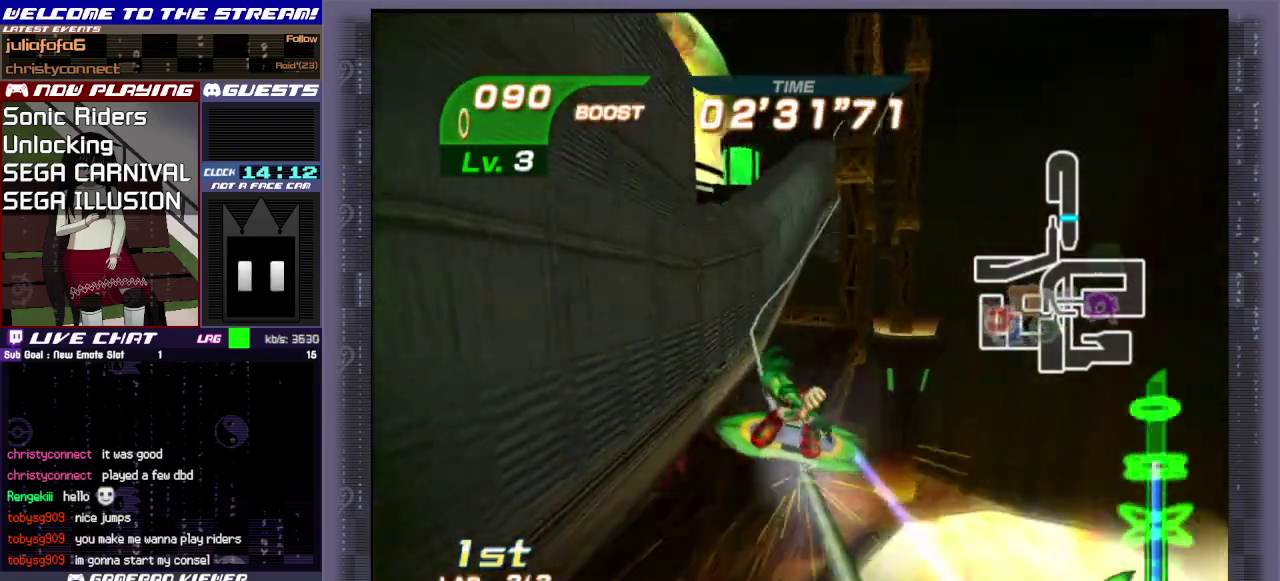
{"dt_ms": 500, "buttons": [], "left_stick": "center", "events": []}
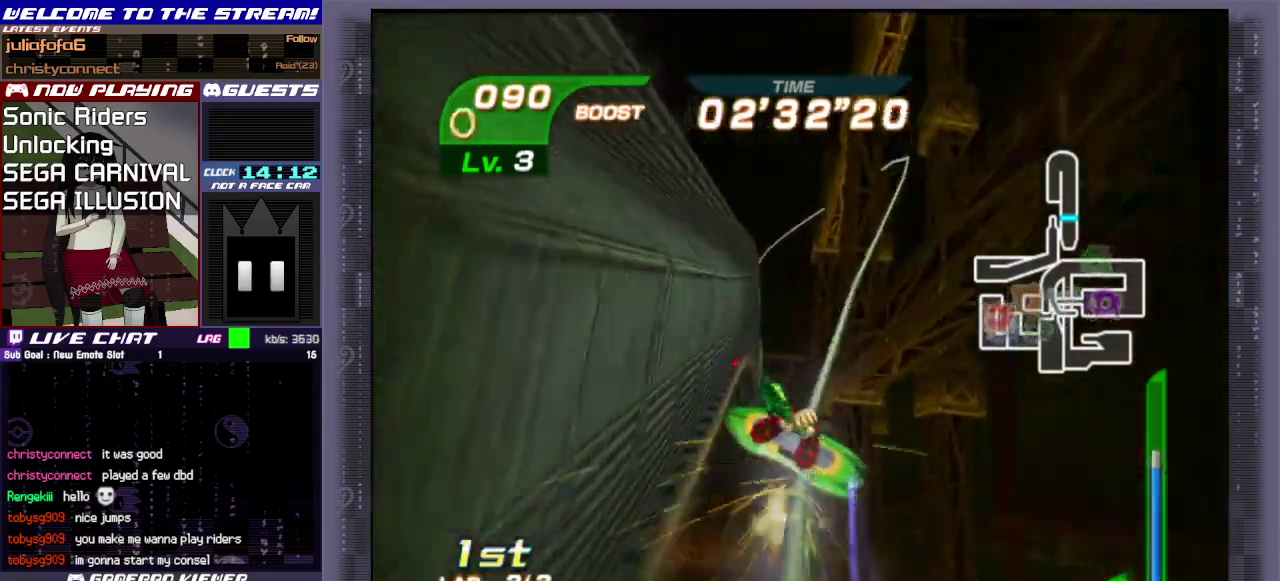
{"dt_ms": 600, "buttons": [], "left_stick": "up-left", "events": [[533, "left_stick", "up-left"]]}
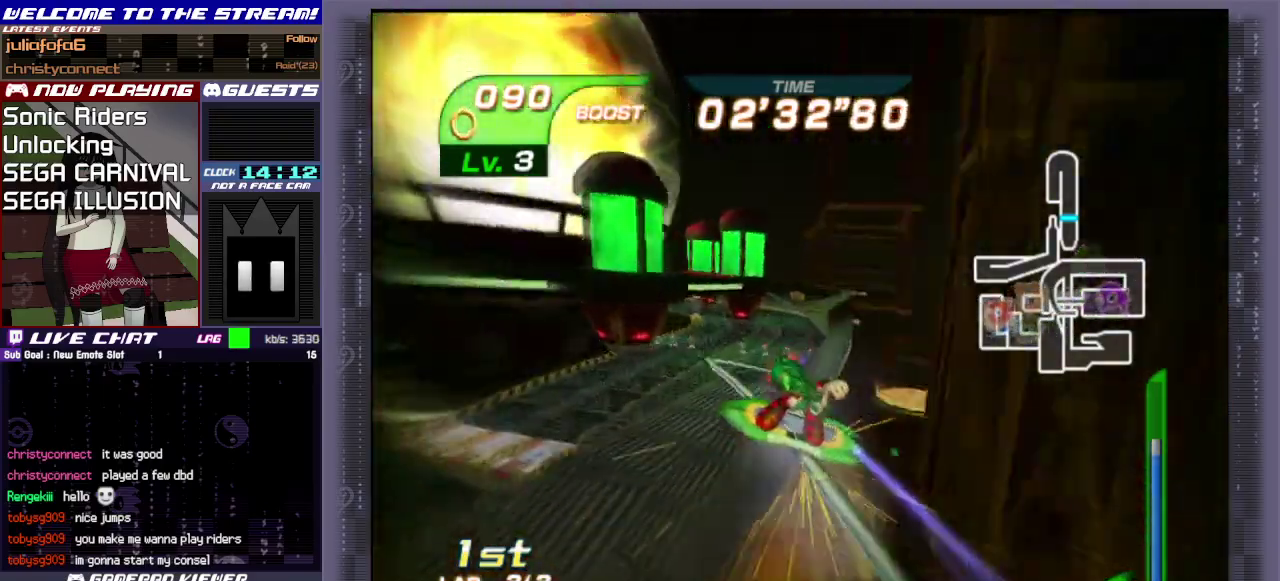
{"dt_ms": 400, "buttons": [], "left_stick": "left", "events": [[183, "left_stick", "left"]]}
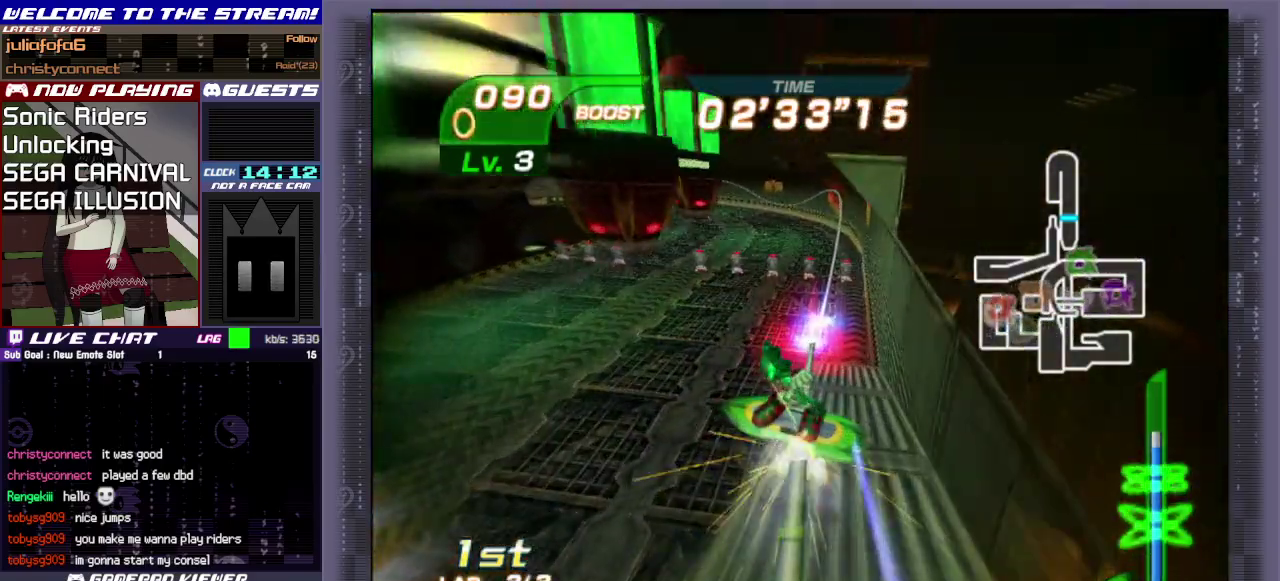
{"dt_ms": 700, "buttons": [], "left_stick": "up-left", "events": [[50, "left_stick", "up-left"]]}
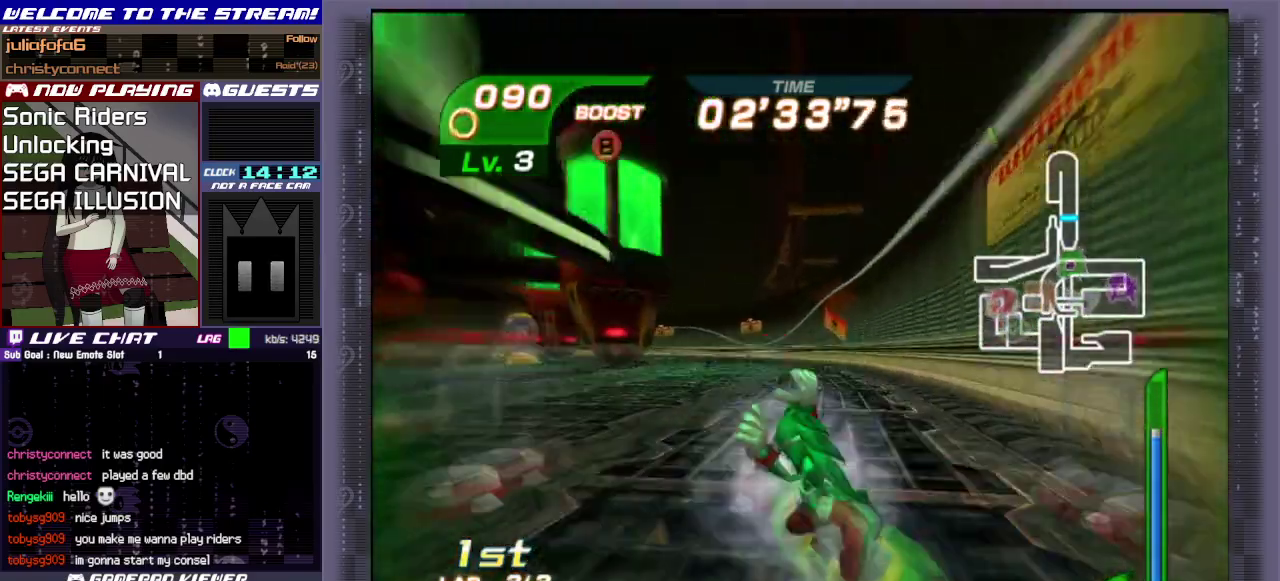
{"dt_ms": 300, "buttons": [], "left_stick": "left", "events": [[217, "left_stick", "left"]]}
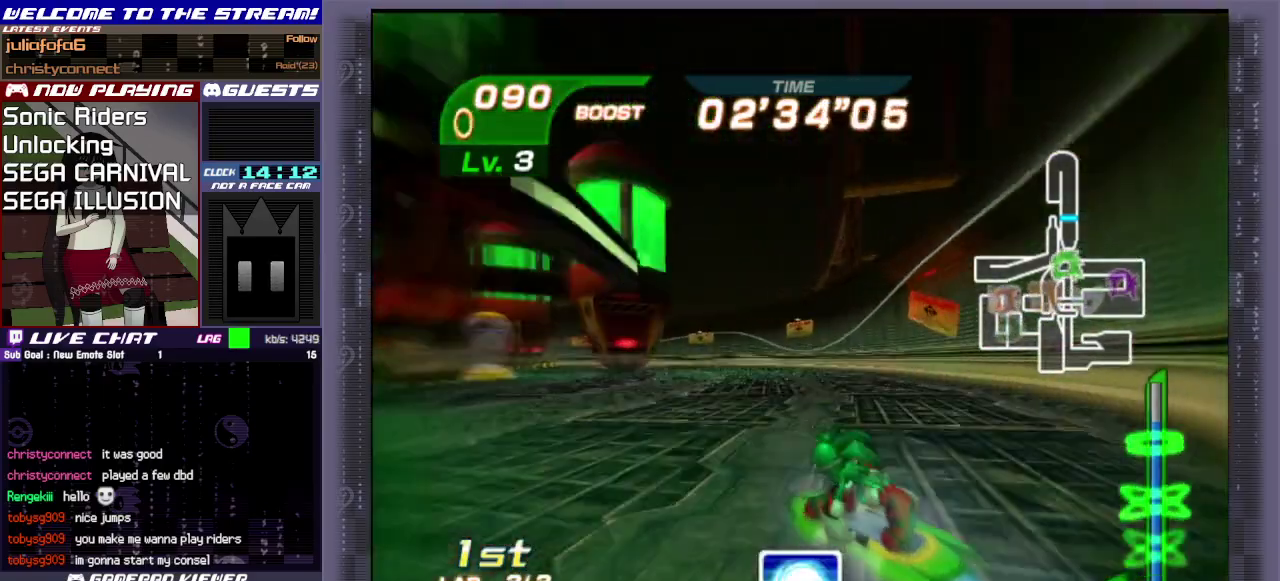
{"dt_ms": 500, "buttons": [], "left_stick": "up-left", "events": [[267, "left_stick", "up-left"]]}
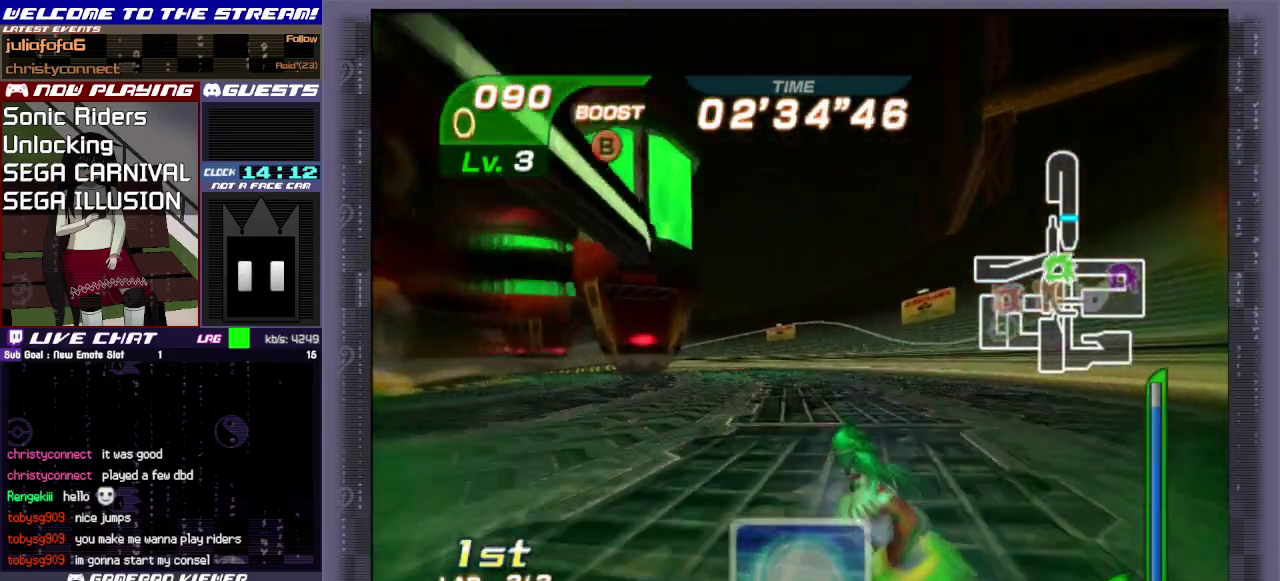
{"dt_ms": 500, "buttons": ["R1"], "left_stick": "left", "events": [[367, "left_stick", "left"], [450, "R1", "down"]]}
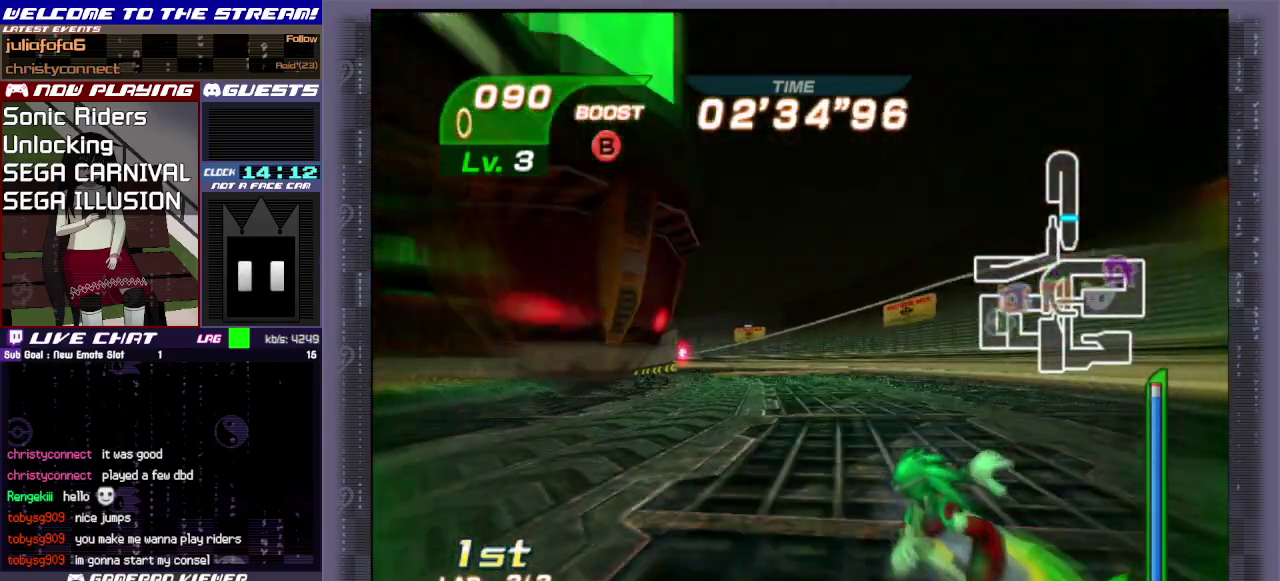
{"dt_ms": 400, "buttons": ["R1"], "left_stick": "up-left", "events": [[50, "R1", "up"], [217, "left_stick", "up-left"], [367, "R1", "down"]]}
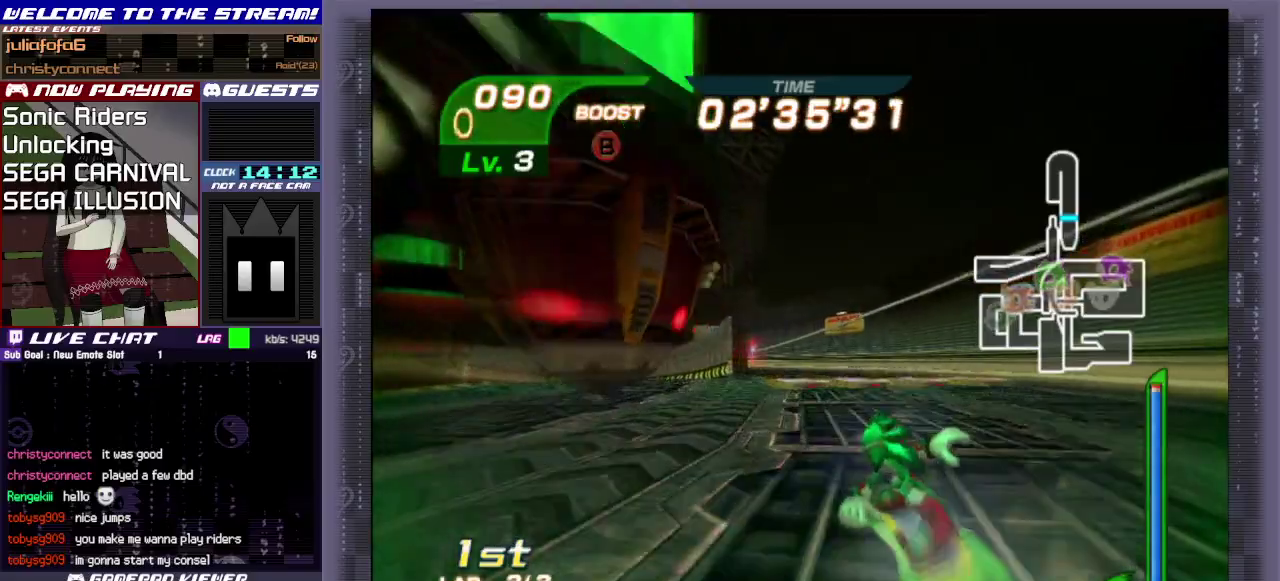
{"dt_ms": 800, "buttons": [], "left_stick": "up", "events": [[83, "left_stick", "left"], [117, "R1", "up"], [183, "R1", "down"], [367, "R1", "up"], [567, "left_stick", "up-left"], [733, "left_stick", "up-right"], [783, "left_stick", "up"]]}
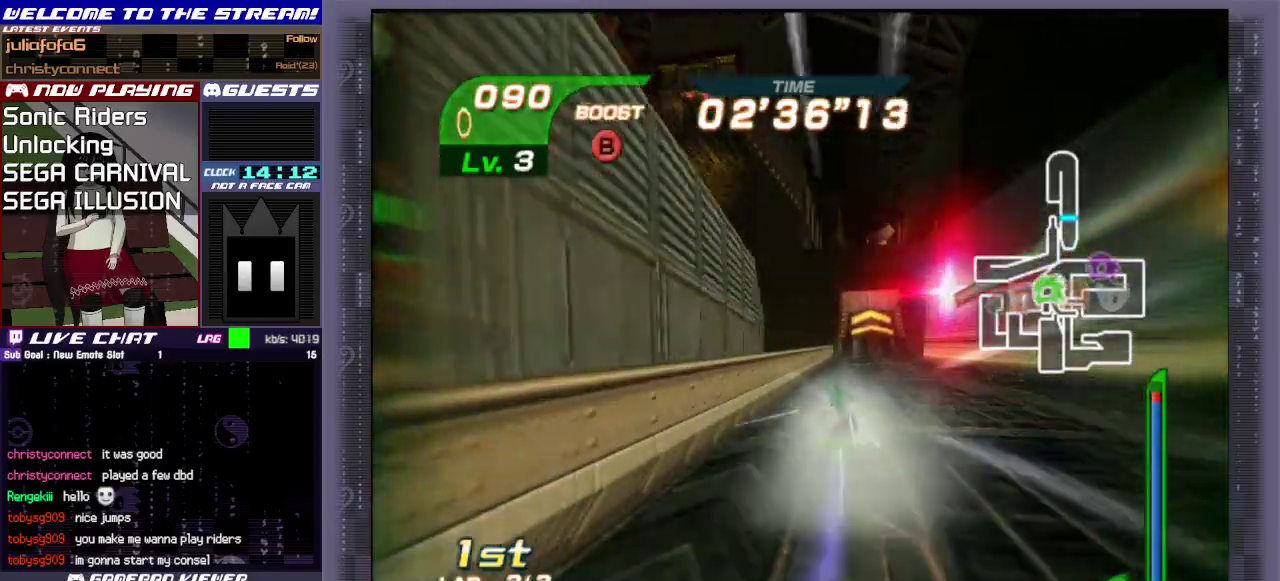
{"dt_ms": 400, "buttons": [], "left_stick": "up-right", "events": [[17, "CIRCLE", "down"], [133, "left_stick", "up-right"], [150, "CIRCLE", "up"], [250, "CIRCLE", "down"], [383, "CIRCLE", "up"]]}
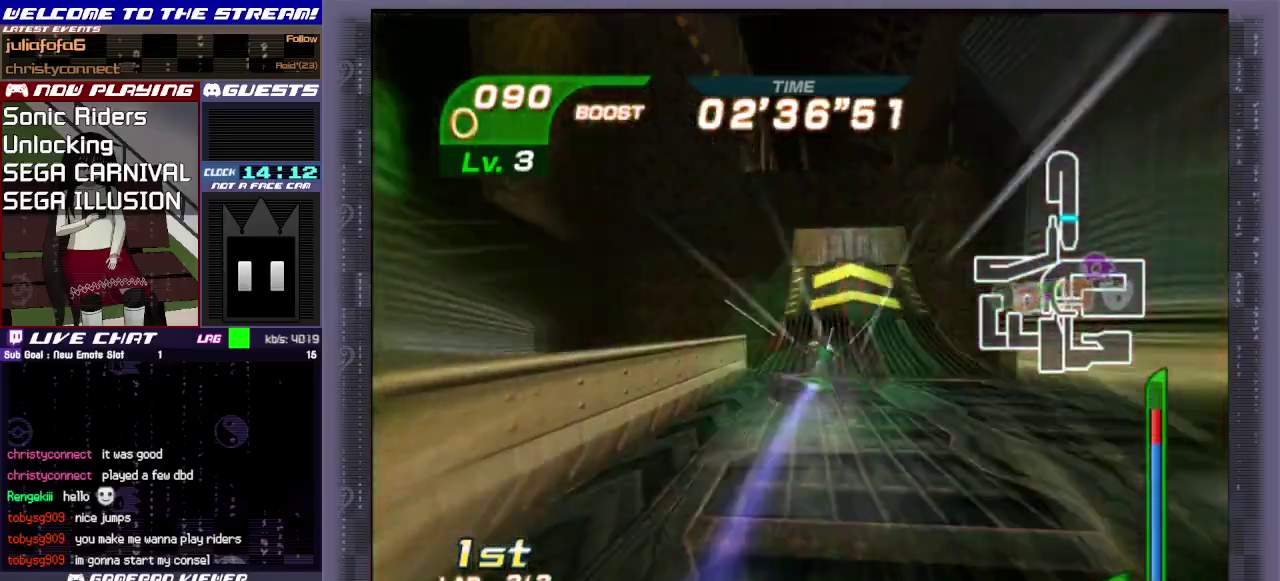
{"dt_ms": 400, "buttons": ["CROSS"], "left_stick": "up", "events": [[17, "left_stick", "up"], [117, "CROSS", "down"]]}
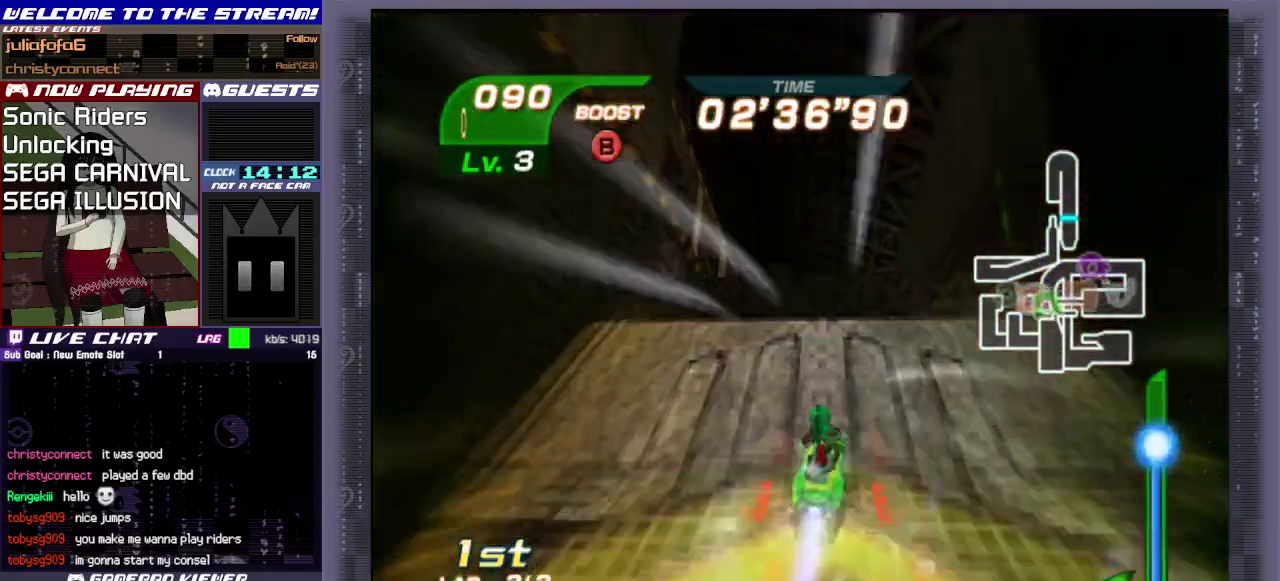
{"dt_ms": 500, "buttons": ["CIRCLE", "R1"], "left_stick": "up-right", "events": [[133, "R1", "down"], [150, "CIRCLE", "down"], [167, "CROSS", "up"], [250, "left_stick", "up-right"], [367, "CIRCLE", "up"], [500, "CIRCLE", "down"]]}
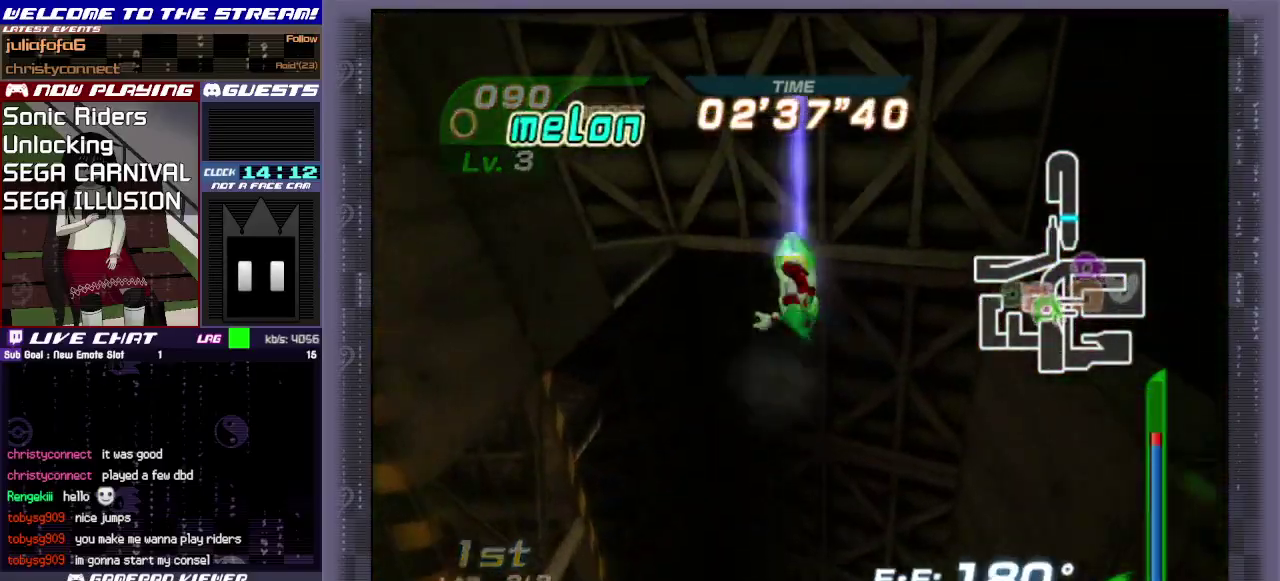
{"dt_ms": 500, "buttons": [], "left_stick": "center", "events": [[100, "CIRCLE", "up"], [167, "R1", "up"], [233, "left_stick", "up"], [367, "left_stick", "center"]]}
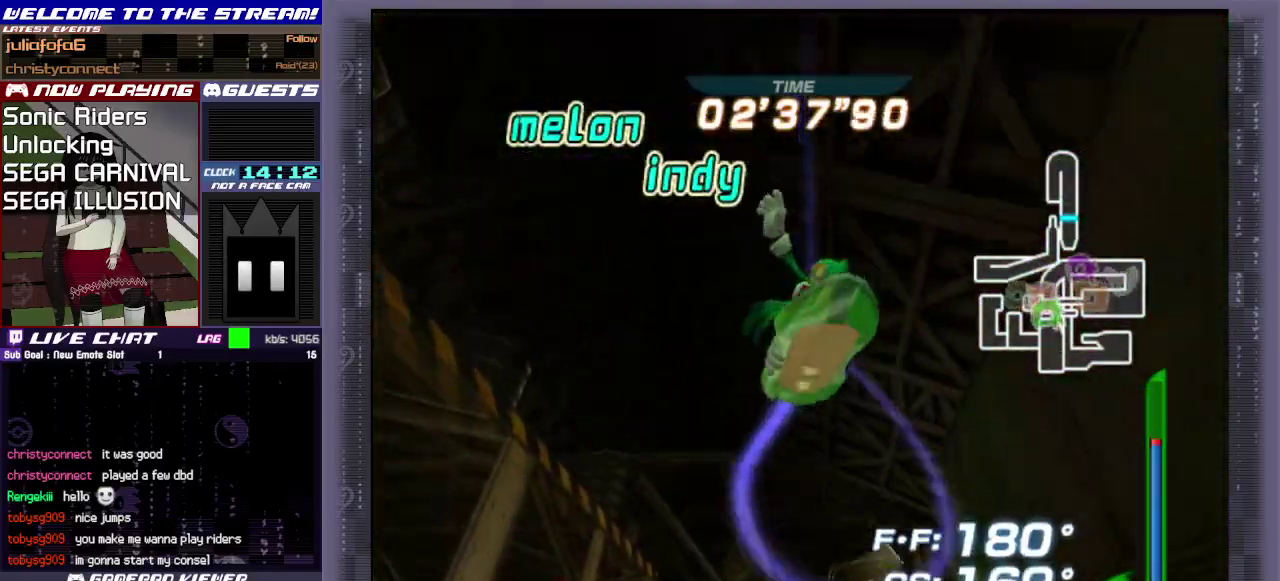
{"dt_ms": 500, "buttons": [], "left_stick": "center", "events": []}
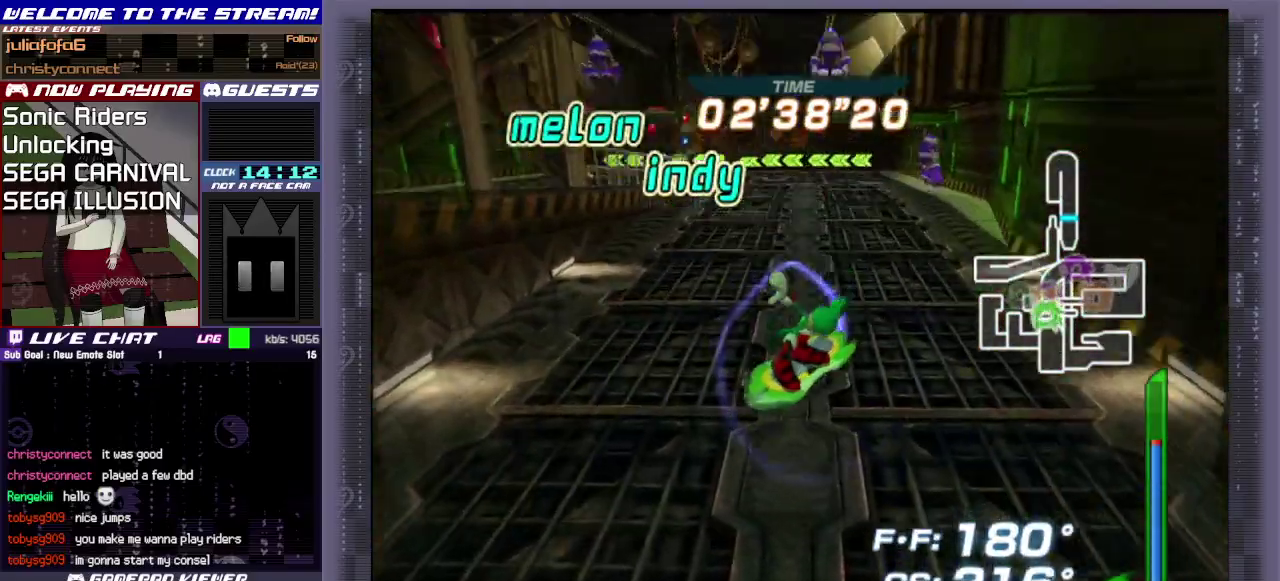
{"dt_ms": 700, "buttons": ["CIRCLE"], "left_stick": "up", "events": [[633, "left_stick", "up"], [650, "CIRCLE", "down"]]}
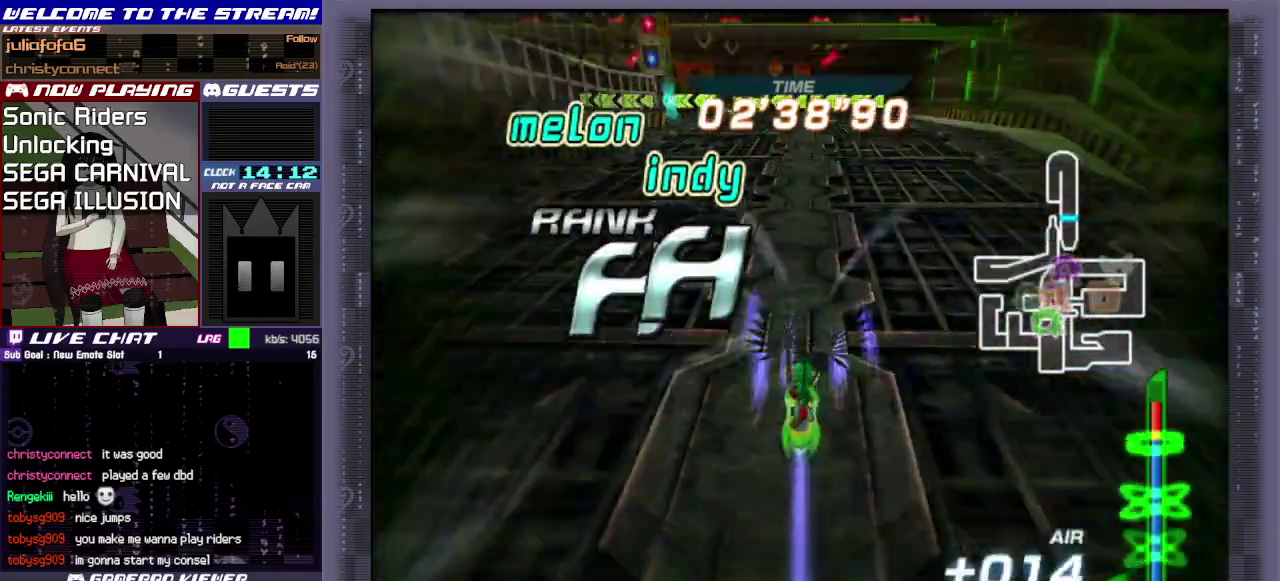
{"dt_ms": 300, "buttons": ["R1"], "left_stick": "up-left", "events": [[133, "CIRCLE", "up"], [250, "left_stick", "up-left"], [300, "R1", "down"]]}
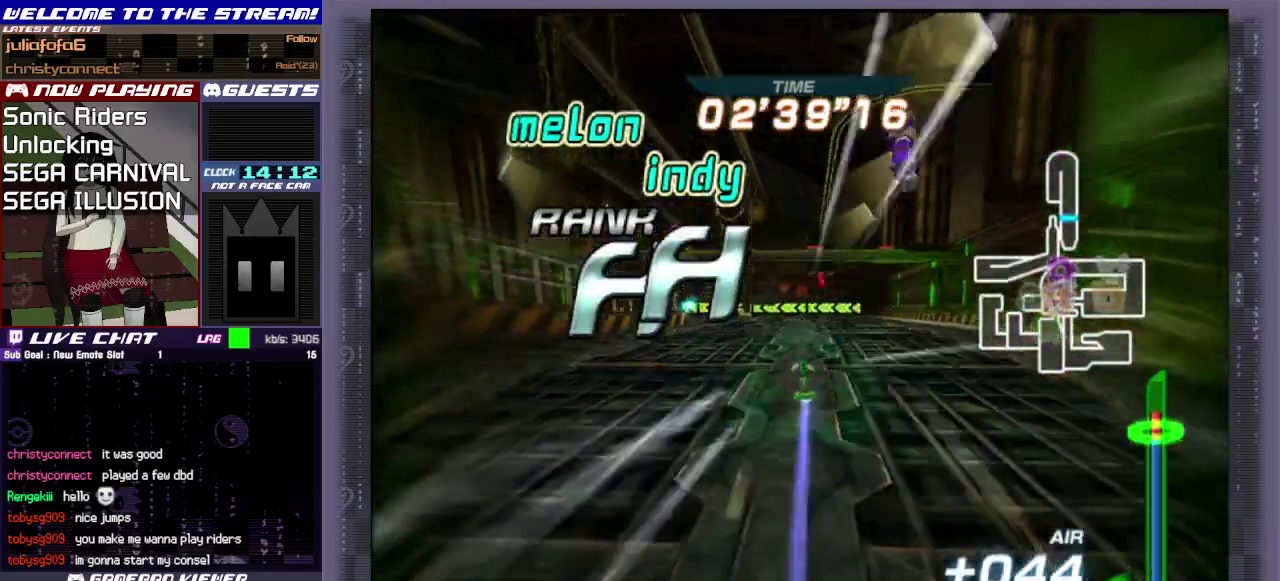
{"dt_ms": 500, "buttons": ["R1"], "left_stick": "left", "events": [[33, "left_stick", "left"]]}
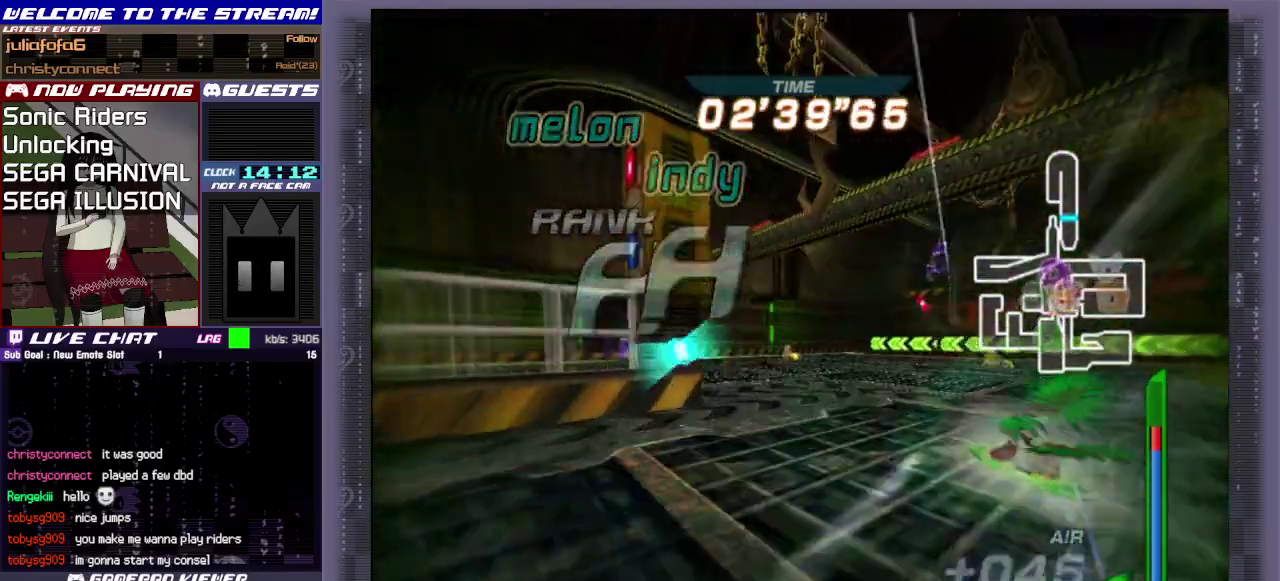
{"dt_ms": 400, "buttons": [], "left_stick": "left", "events": [[233, "R1", "up"], [300, "R1", "down"], [383, "R1", "up"]]}
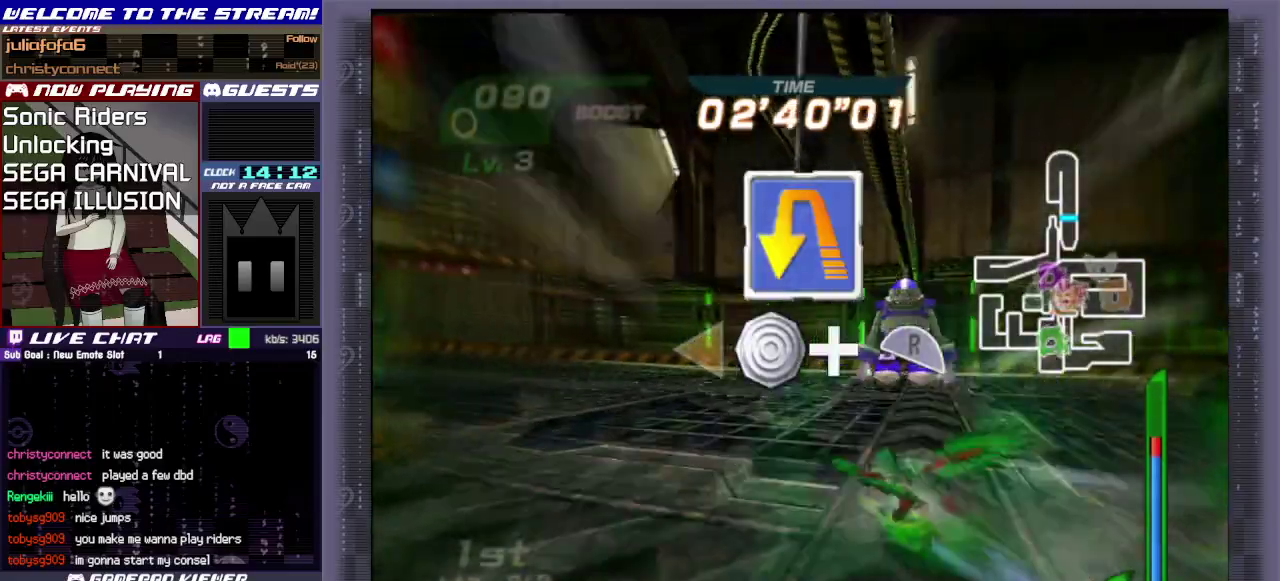
{"dt_ms": 800, "buttons": [], "left_stick": "left", "events": [[33, "R1", "down"], [350, "R1", "up"], [667, "CIRCLE", "down"], [783, "CIRCLE", "up"]]}
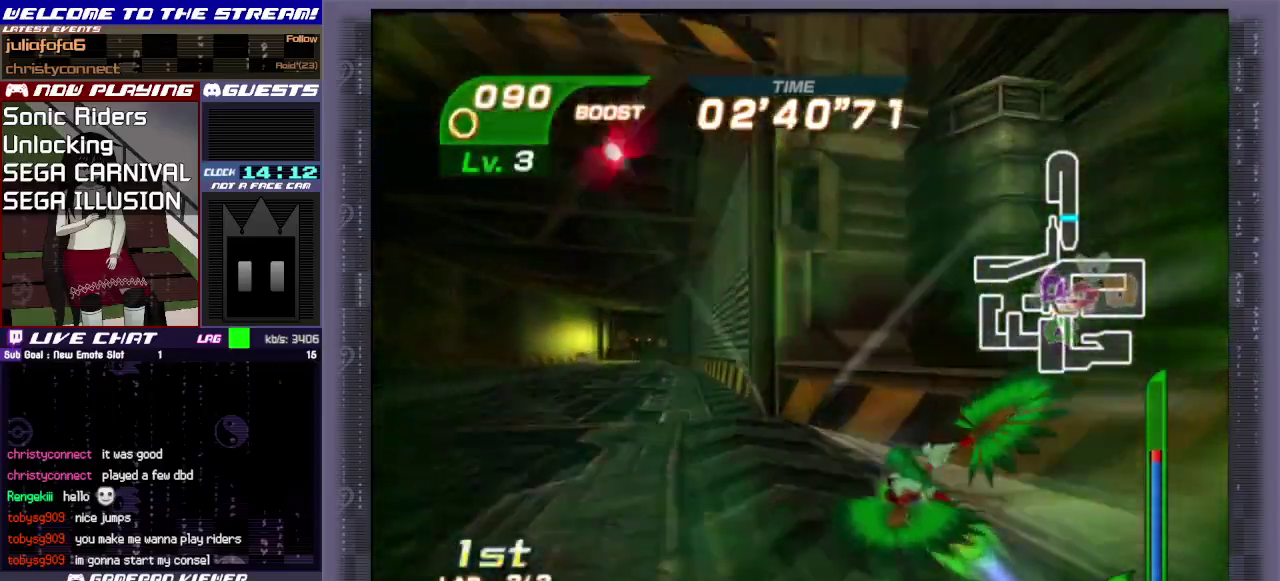
{"dt_ms": 500, "buttons": [], "left_stick": "up-right", "events": [[150, "CIRCLE", "down"], [267, "CIRCLE", "up"], [300, "left_stick", "up-left"], [417, "left_stick", "up-right"]]}
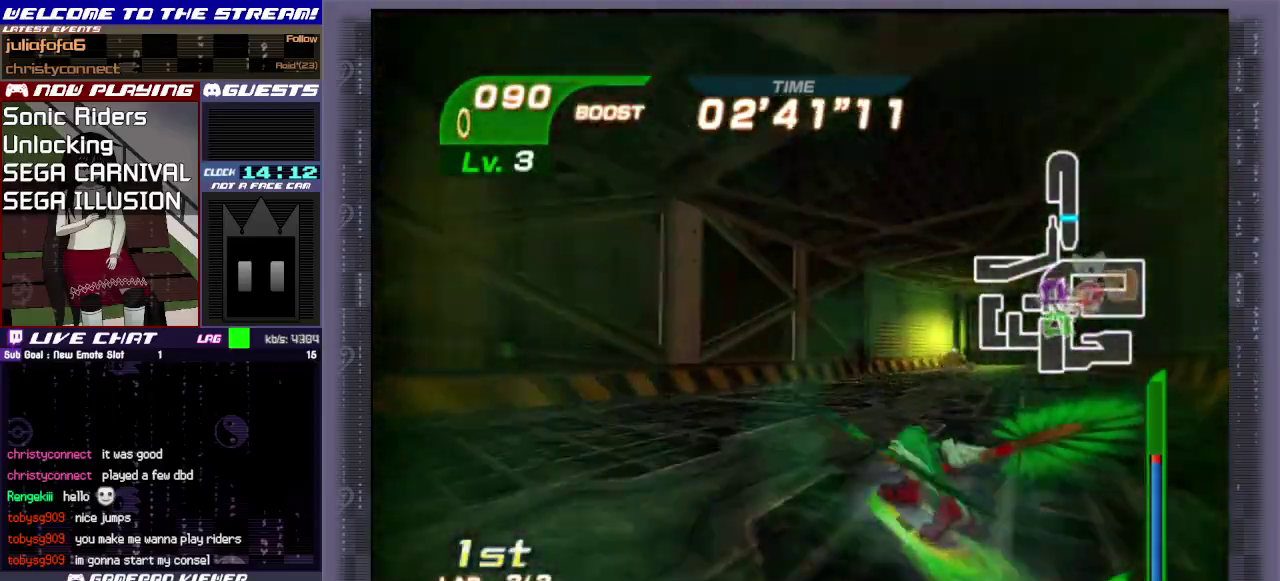
{"dt_ms": 400, "buttons": [], "left_stick": "up-right", "events": [[33, "R1", "down"], [133, "R1", "up"], [283, "R1", "down"], [400, "R1", "up"]]}
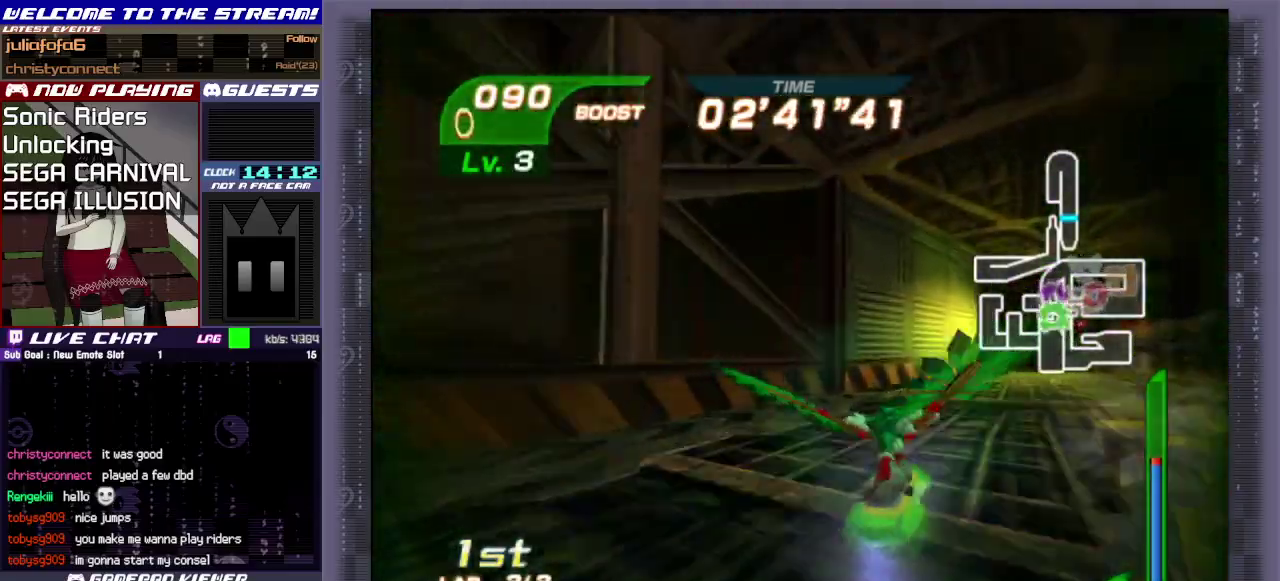
{"dt_ms": 400, "buttons": [], "left_stick": "up-right", "events": []}
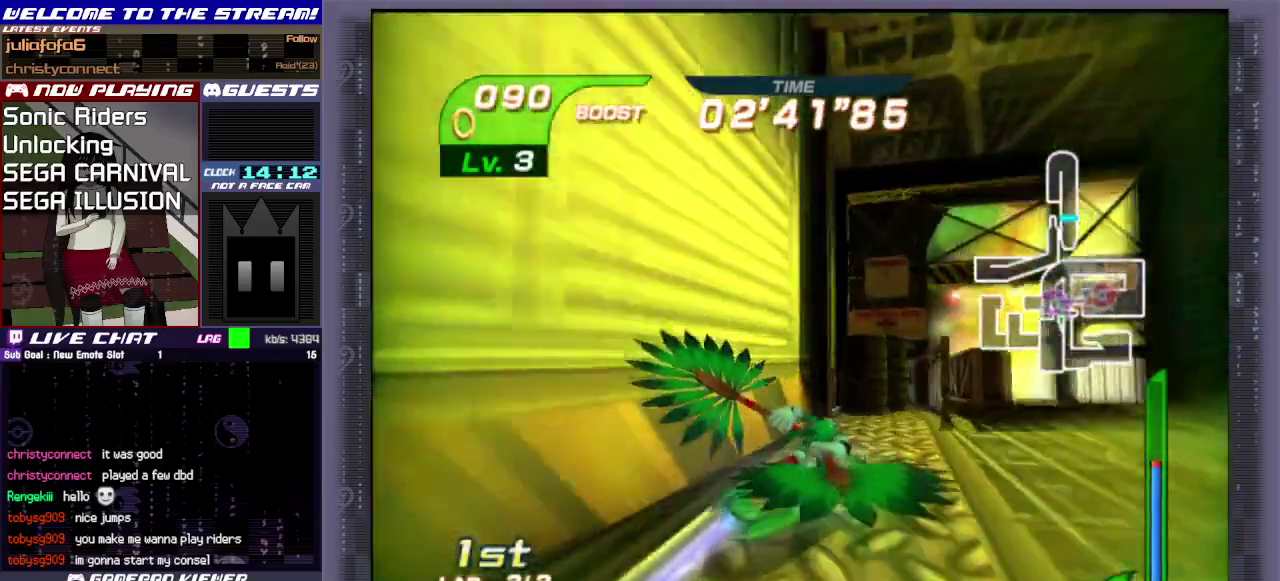
{"dt_ms": 700, "buttons": [], "left_stick": "left", "events": [[400, "left_stick", "up"], [500, "left_stick", "left"], [600, "left_stick", "down-left"], [700, "left_stick", "left"]]}